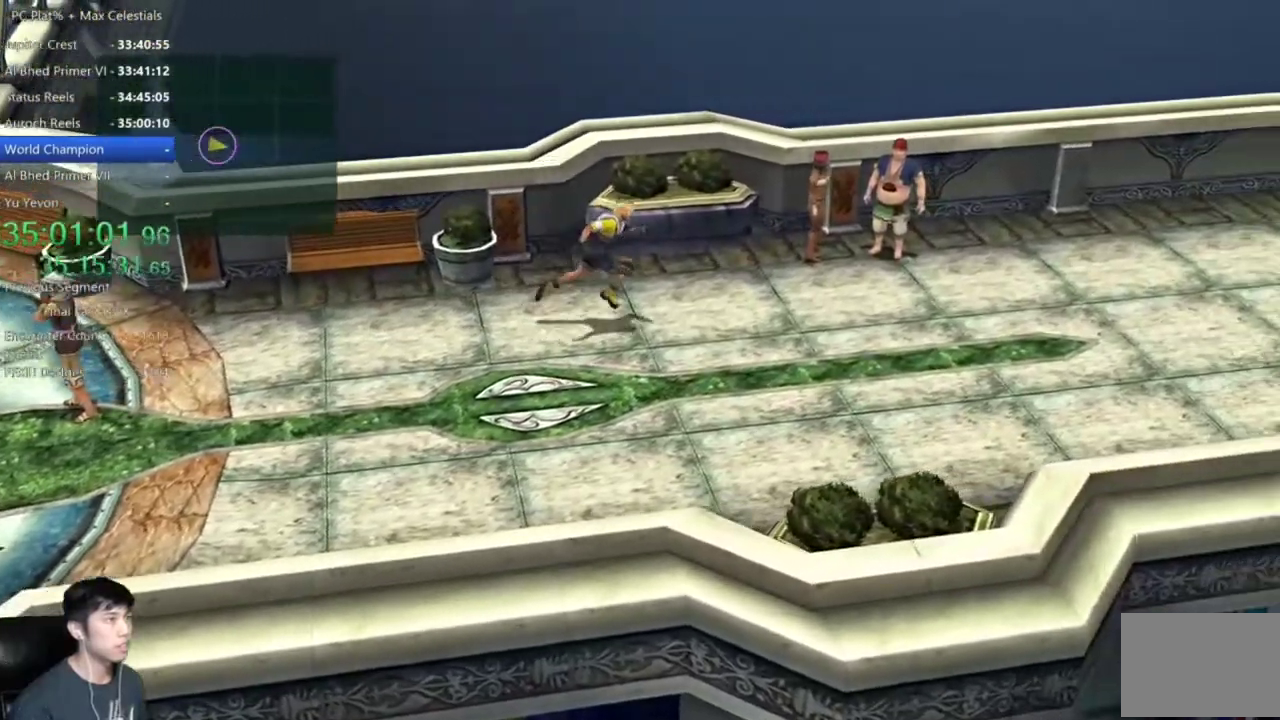
Gameplay with a controller (Xbox layout); each line is a JSON object with the inputs held at the frame after it. "events" lists button and stick changes between this image and that frame as [ms after this image, input, new state], when the widget could be followed in between.
{"buttons": [], "left_stick": "right", "right_stick": "center", "events": []}
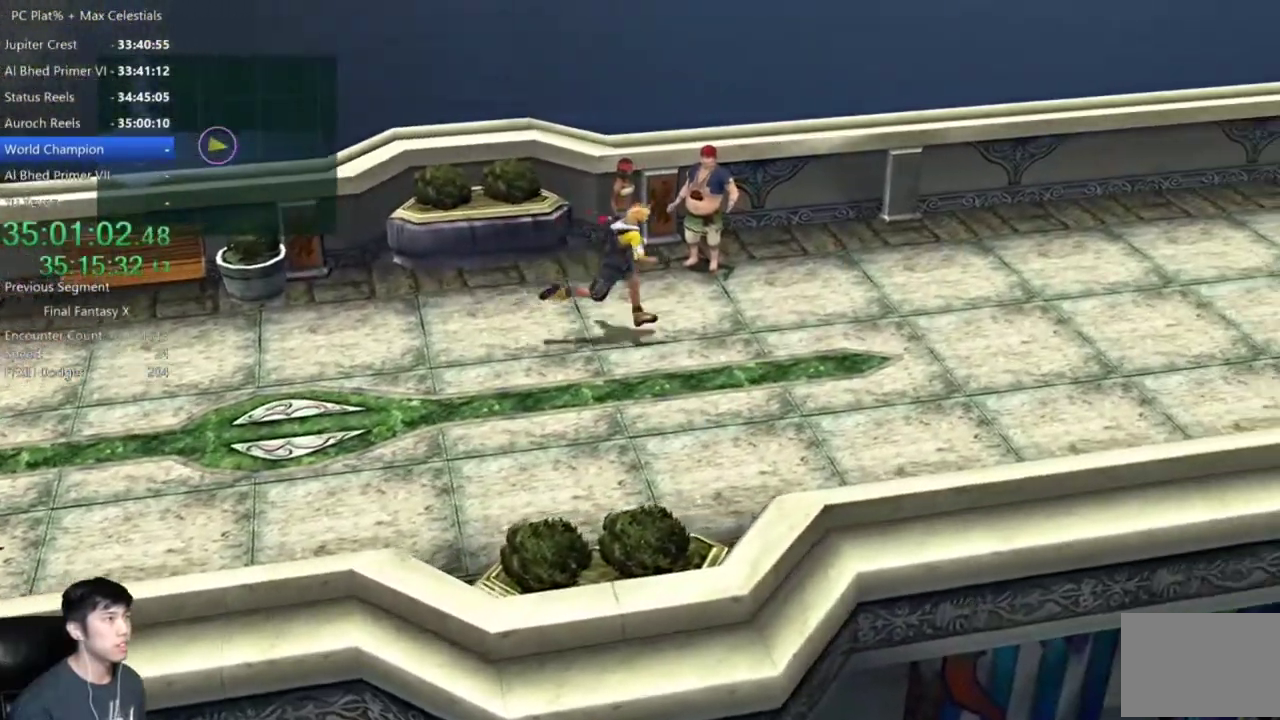
{"buttons": [], "left_stick": "right", "right_stick": "center", "events": []}
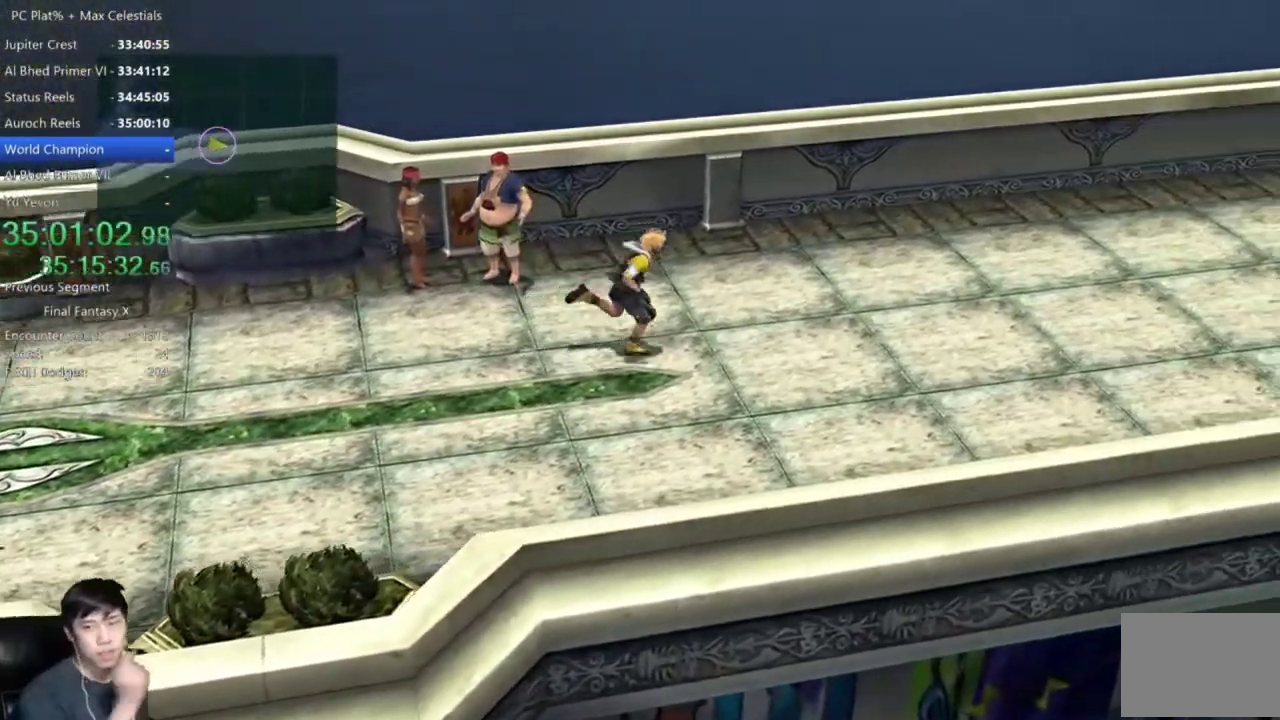
{"buttons": [], "left_stick": "right", "right_stick": "center", "events": []}
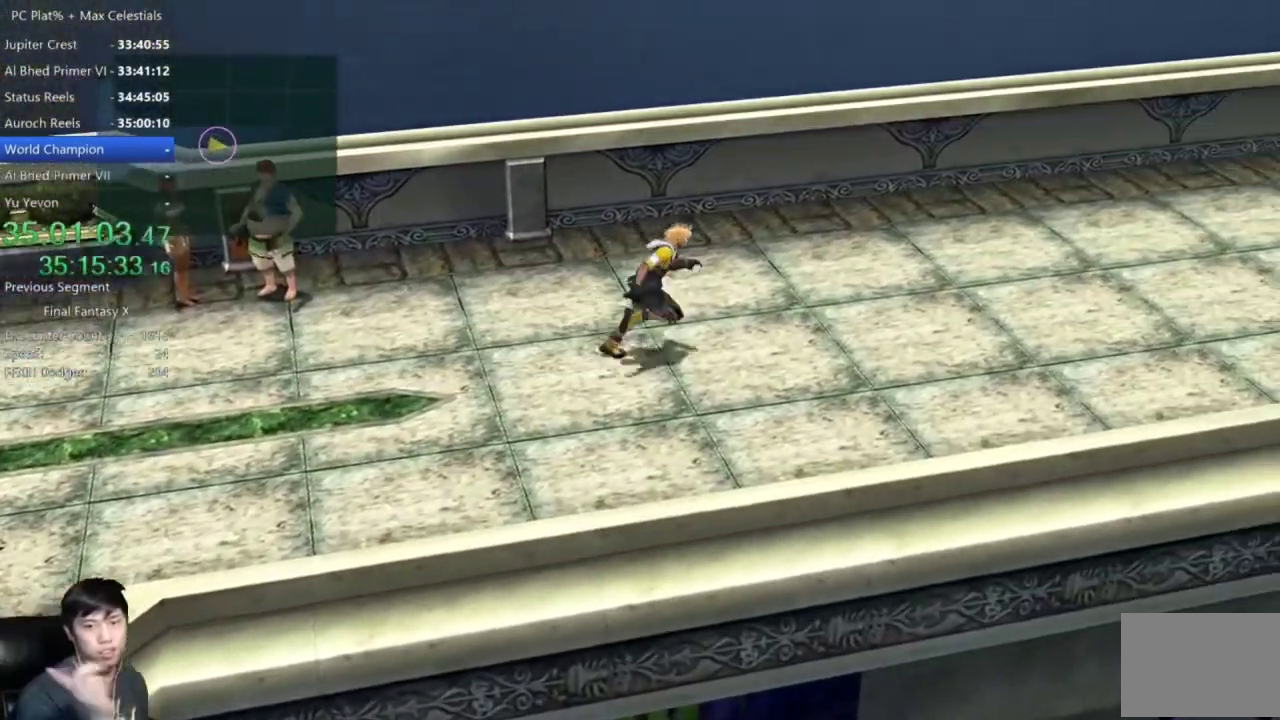
{"buttons": [], "left_stick": "right", "right_stick": "center", "events": []}
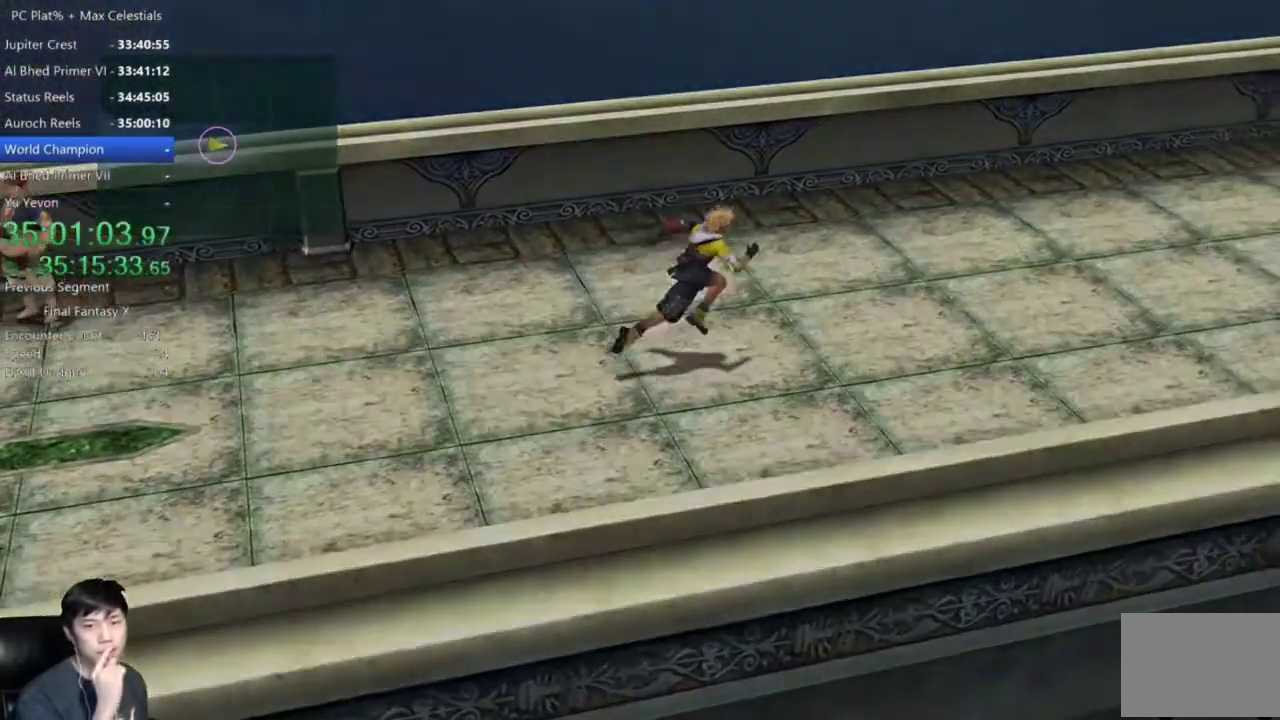
{"buttons": [], "left_stick": "right", "right_stick": "center", "events": []}
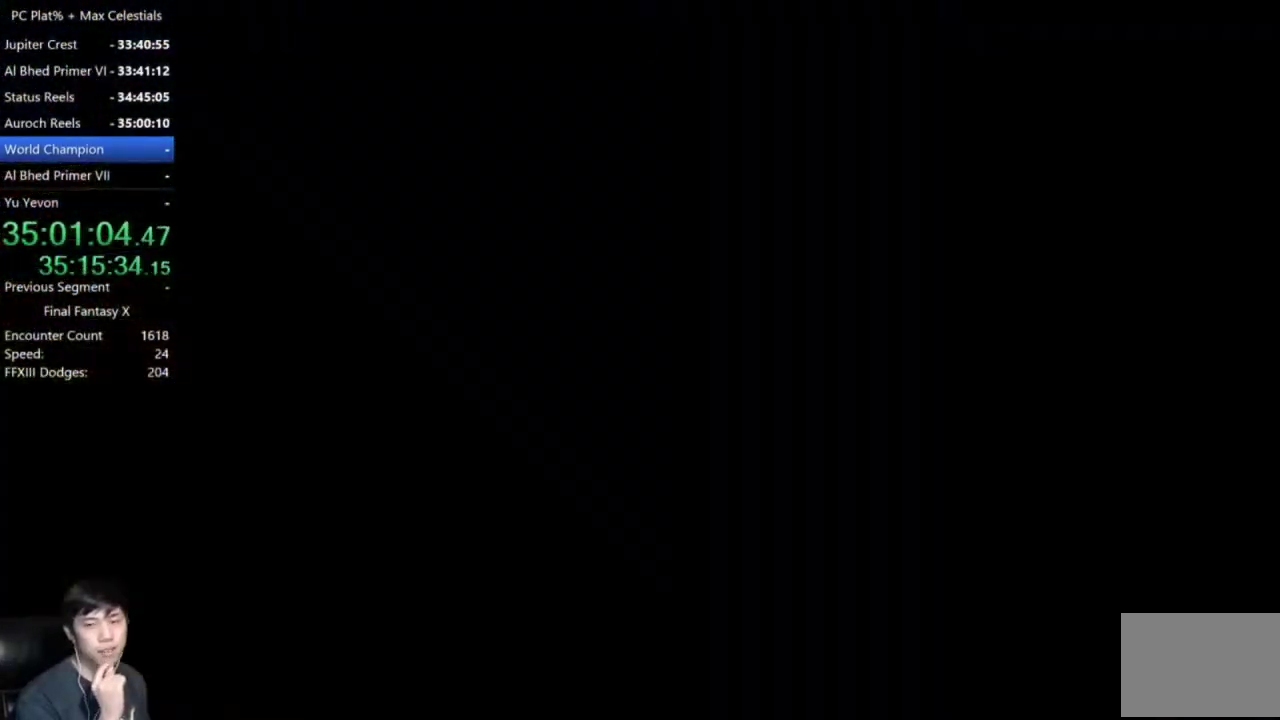
{"buttons": [], "left_stick": "center", "right_stick": "center", "events": [[267, "left_stick", "center"]]}
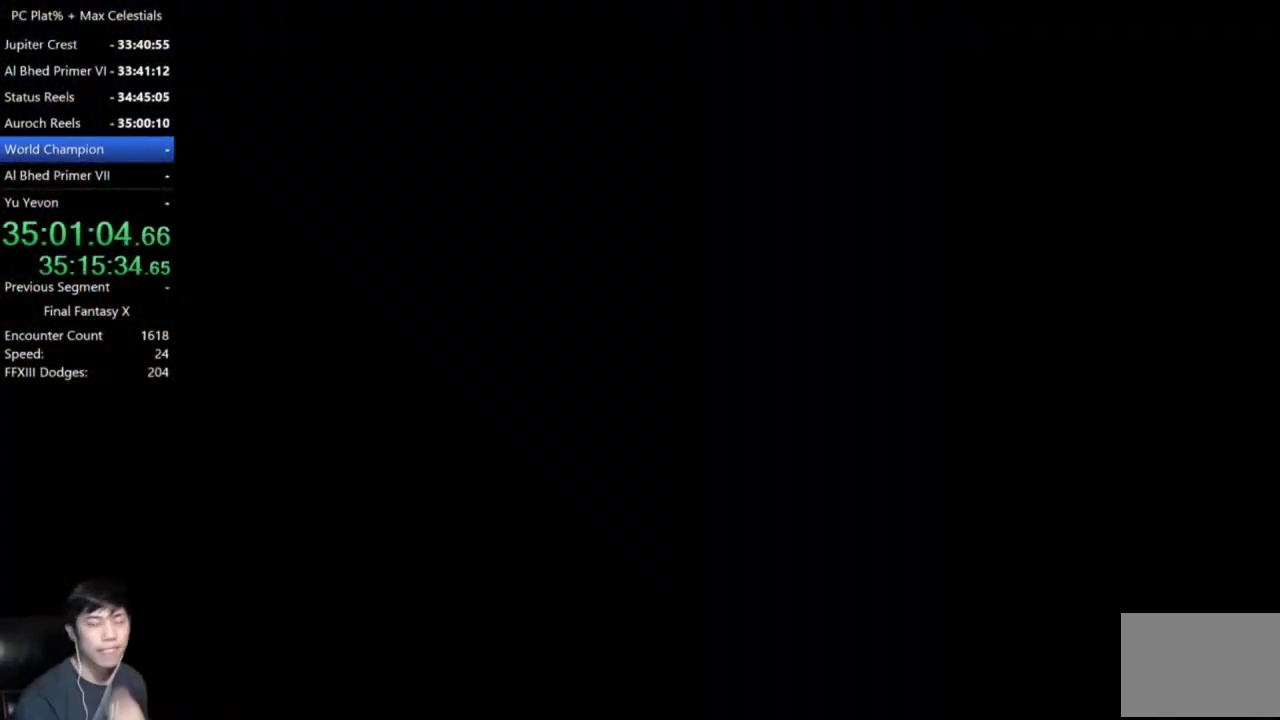
{"buttons": [], "left_stick": "right", "right_stick": "center", "events": [[400, "left_stick", "right"]]}
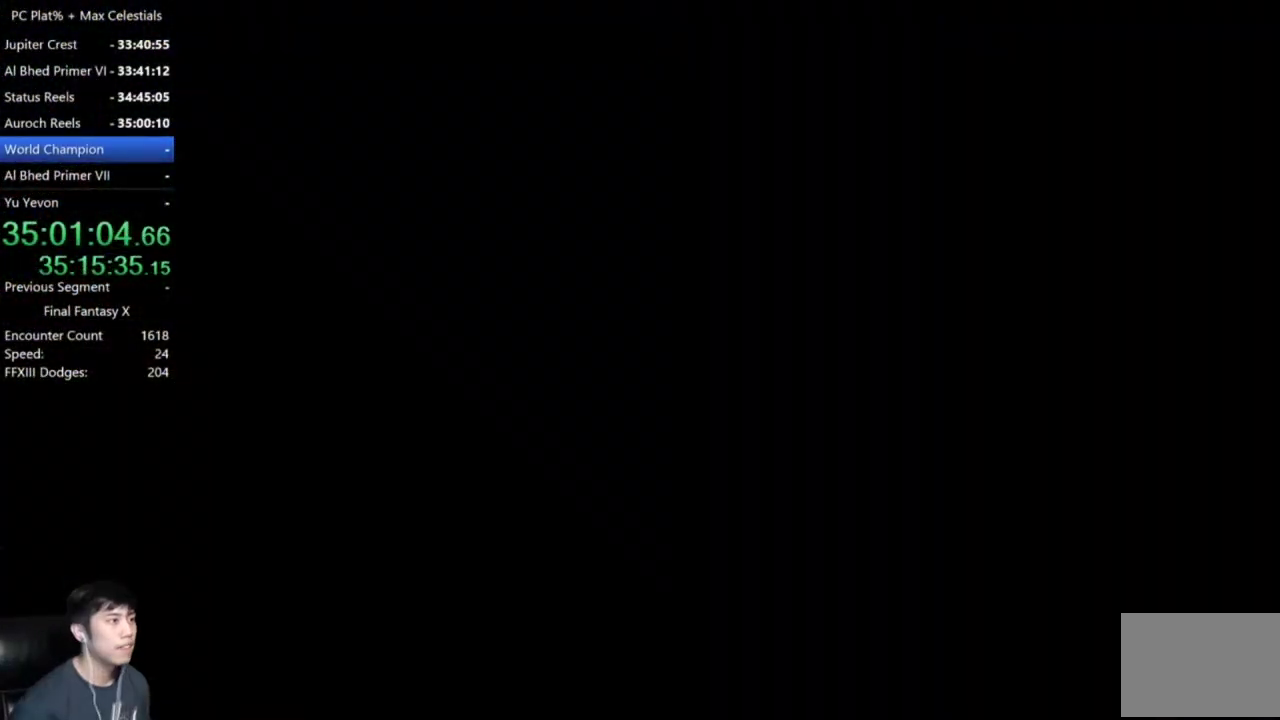
{"buttons": [], "left_stick": "up-right", "right_stick": "center", "events": [[134, "left_stick", "up-right"], [234, "left_stick", "up"], [468, "left_stick", "up-right"]]}
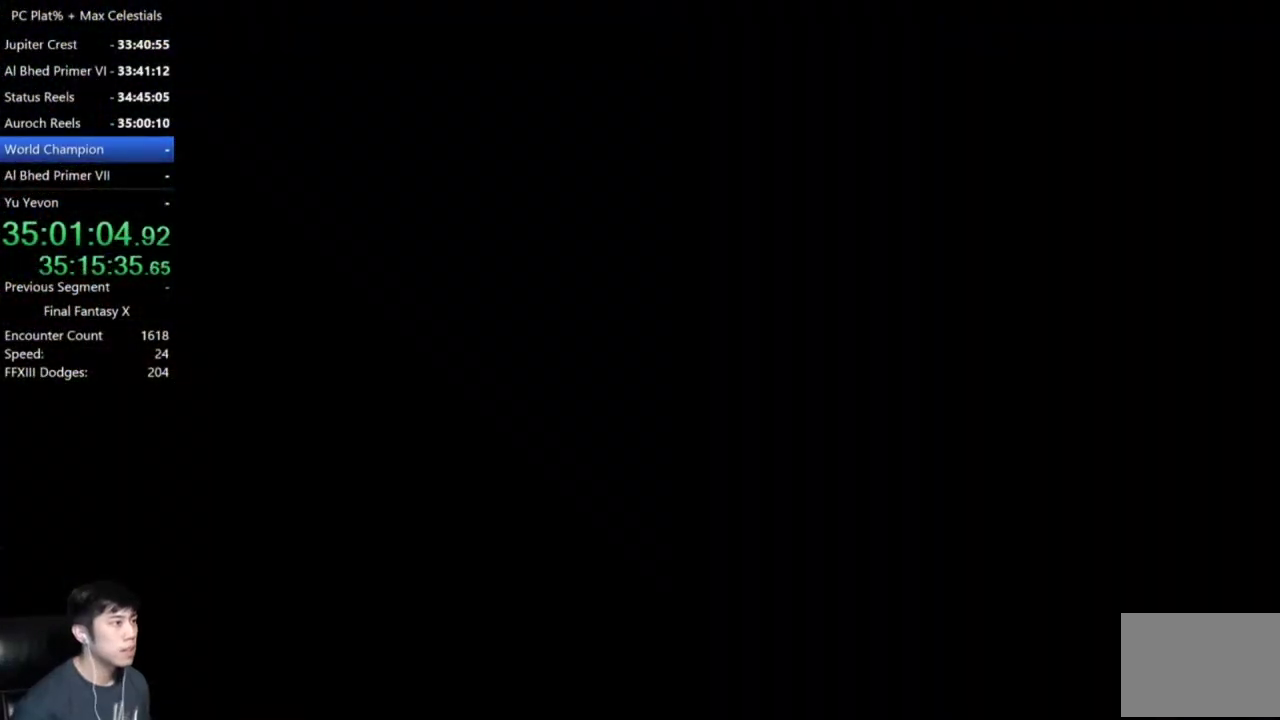
{"buttons": [], "left_stick": "up-right", "right_stick": "center", "events": [[200, "left_stick", "up"], [400, "left_stick", "up-right"]]}
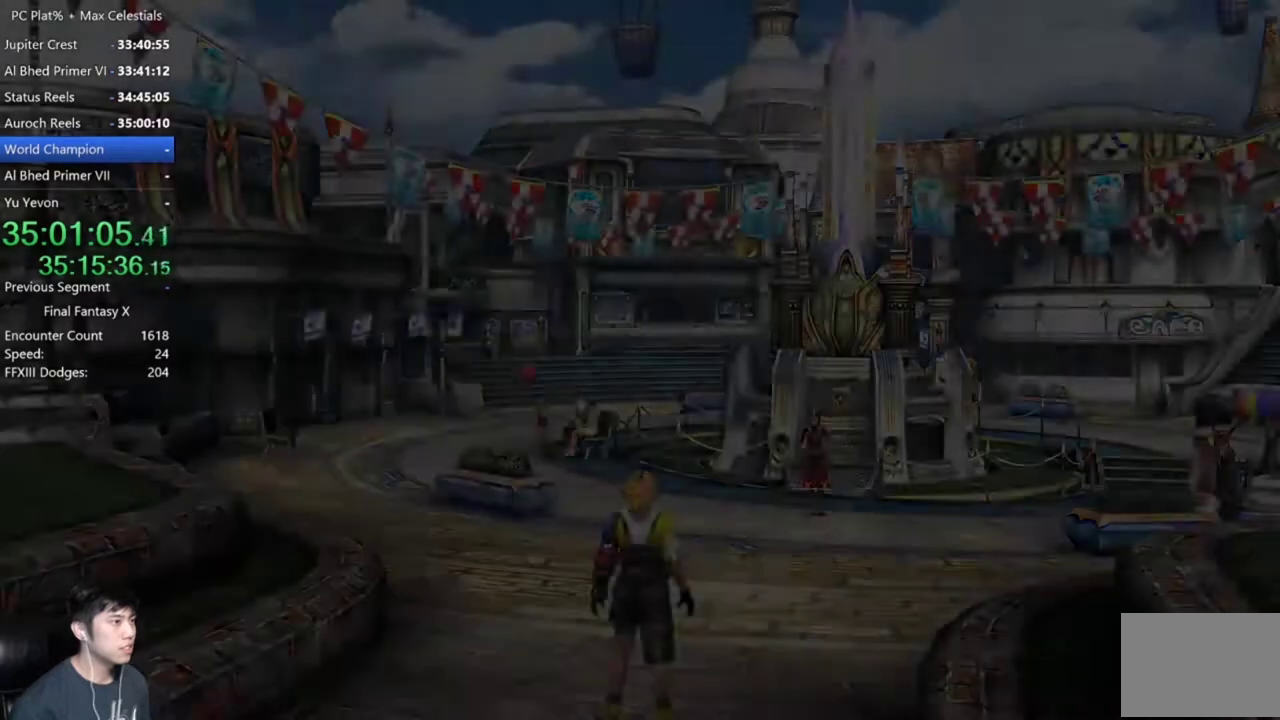
{"buttons": [], "left_stick": "up", "right_stick": "center", "events": [[201, "left_stick", "up"]]}
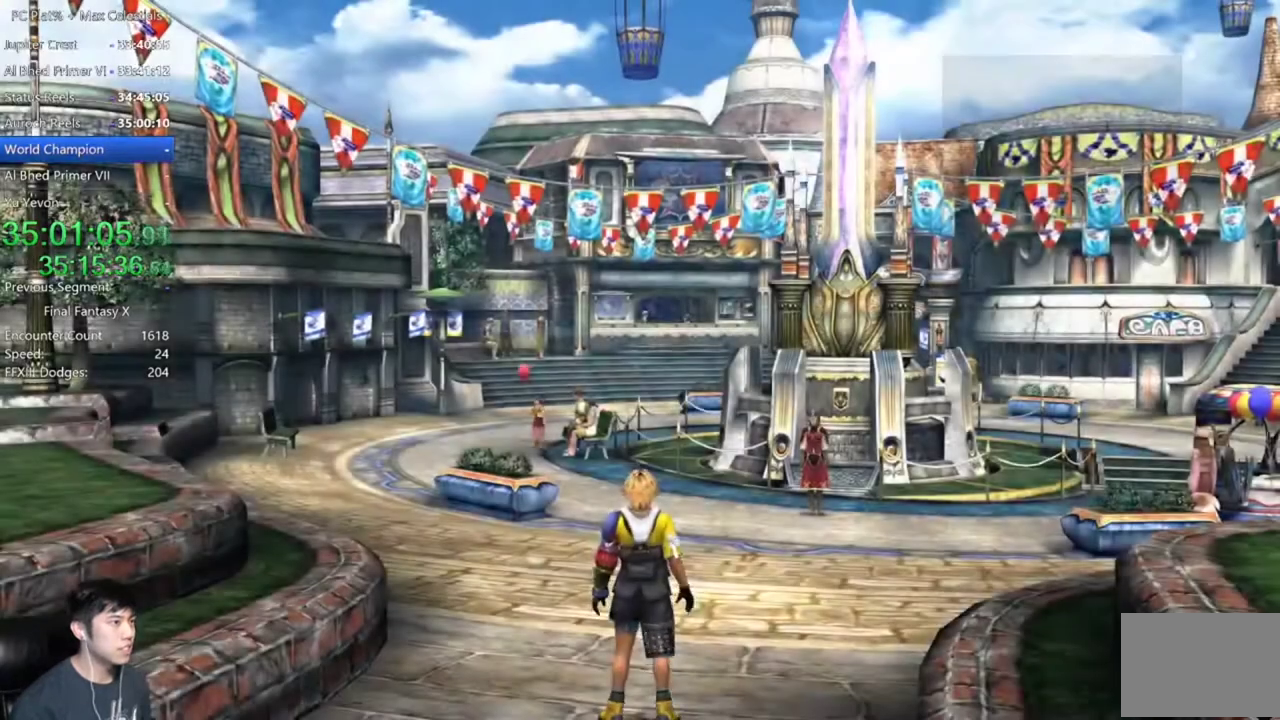
{"buttons": [], "left_stick": "up", "right_stick": "center", "events": []}
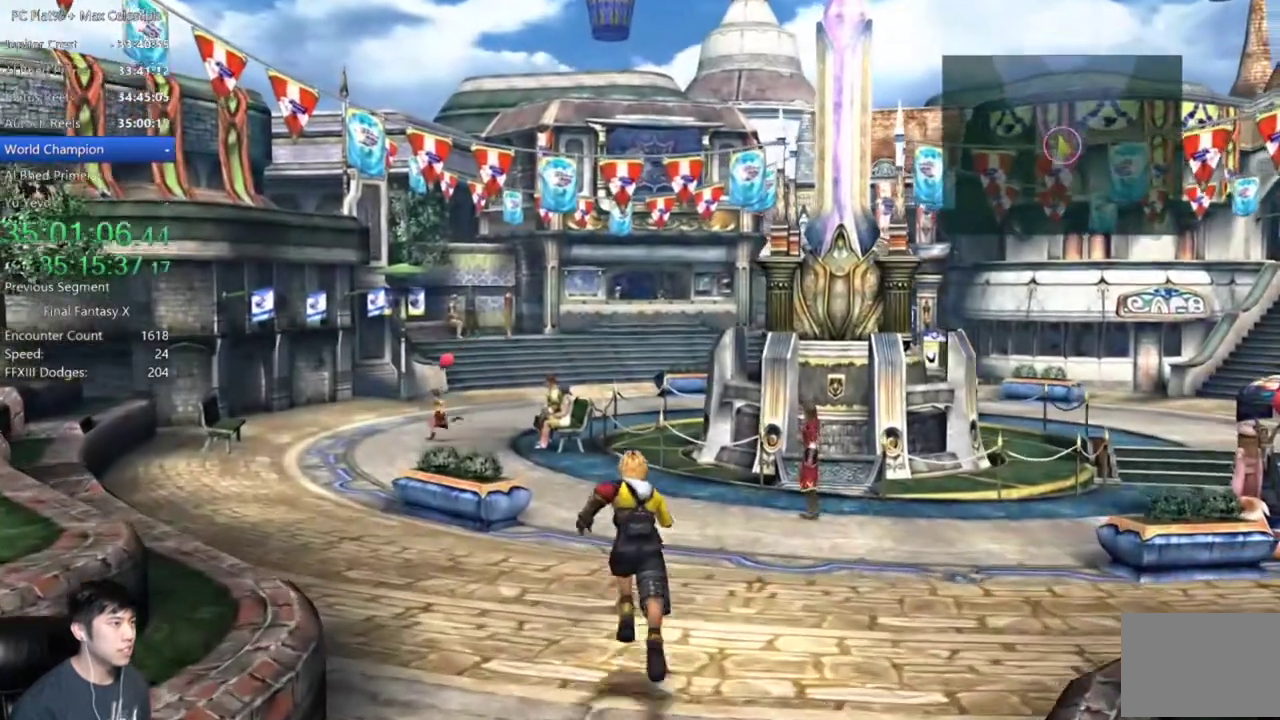
{"buttons": [], "left_stick": "up-left", "right_stick": "center", "events": [[334, "left_stick", "up-left"]]}
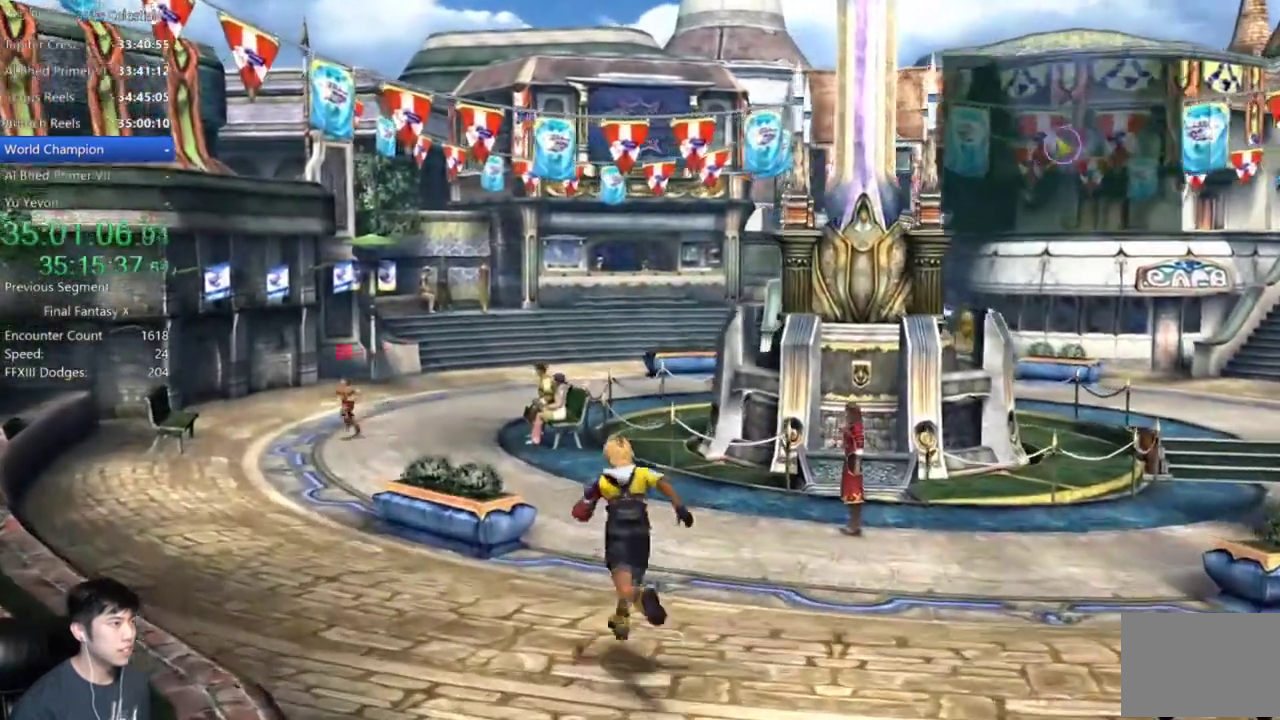
{"buttons": [], "left_stick": "up", "right_stick": "center", "events": [[133, "left_stick", "up"]]}
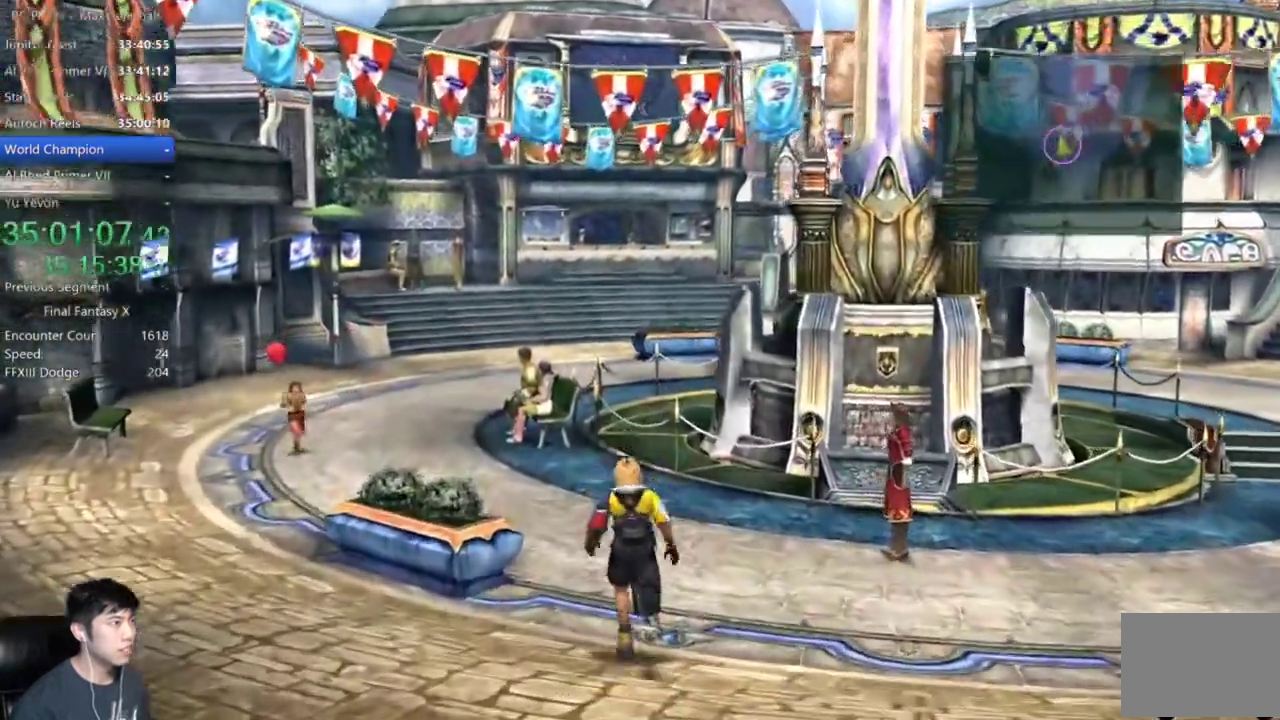
{"buttons": [], "left_stick": "up", "right_stick": "center", "events": []}
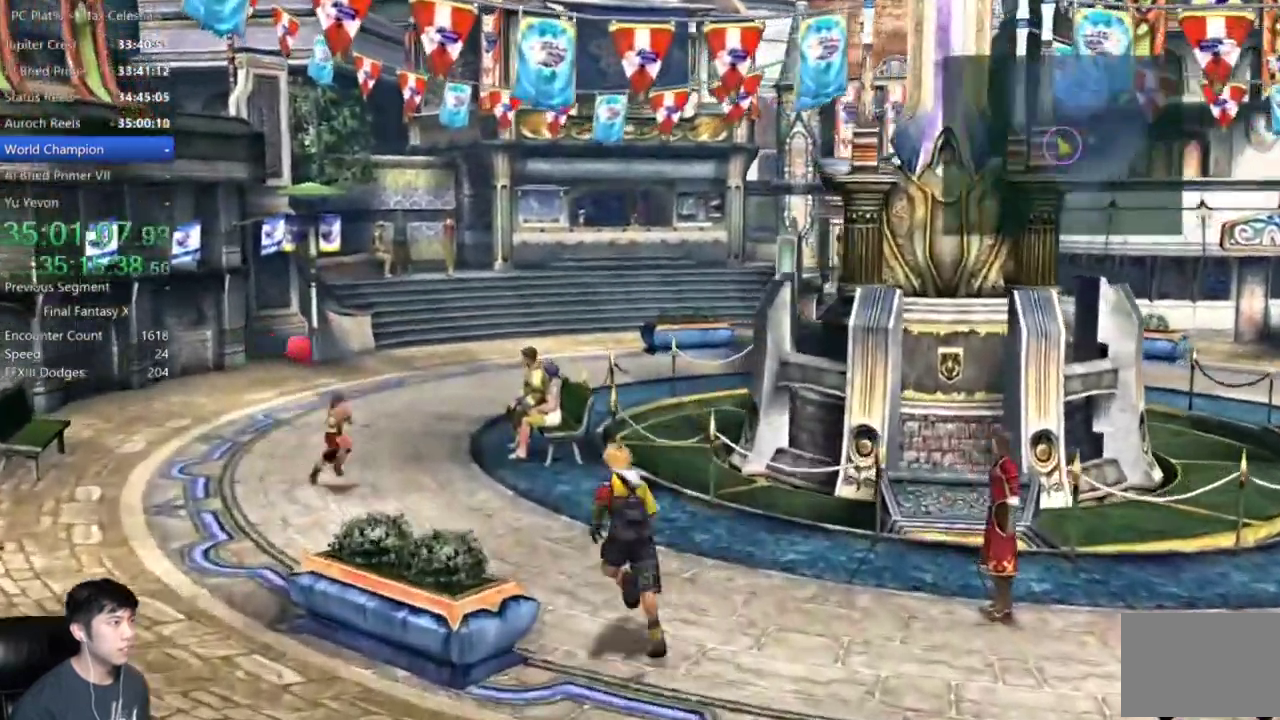
{"buttons": [], "left_stick": "up", "right_stick": "center", "events": [[167, "left_stick", "up-left"], [200, "L2", "down"], [234, "left_stick", "up"], [400, "L2", "up"]]}
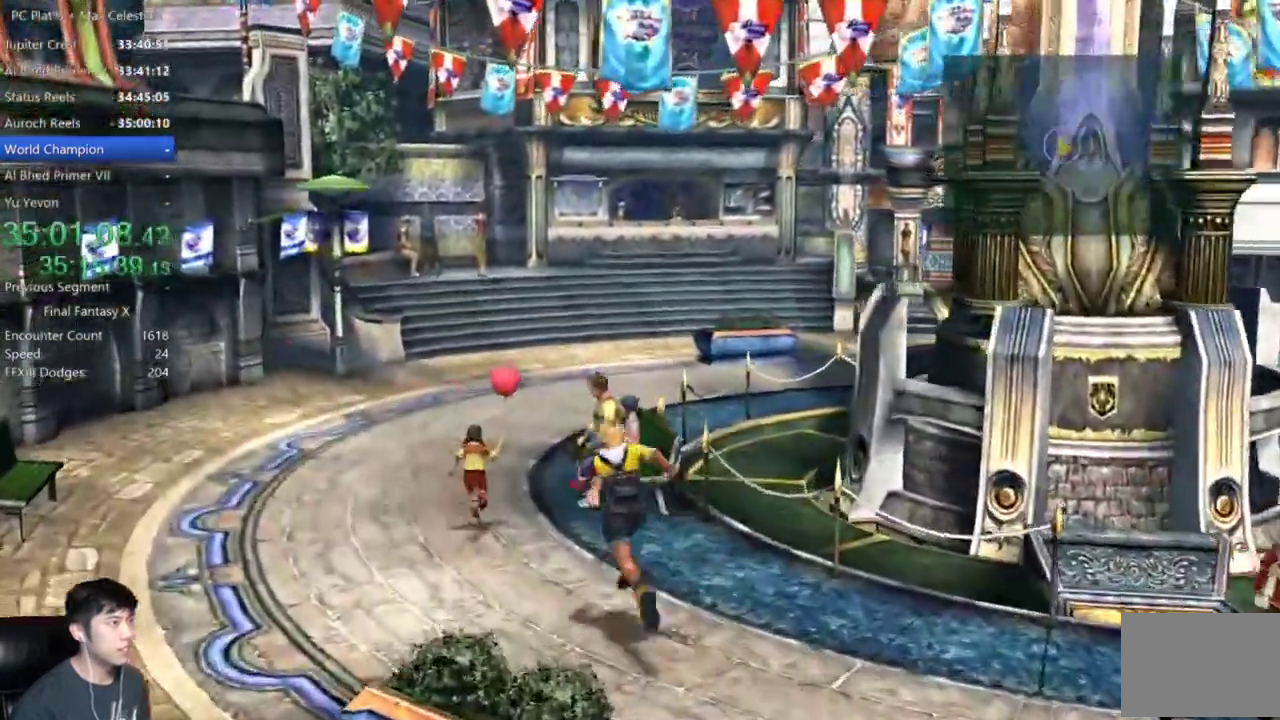
{"buttons": [], "left_stick": "up", "right_stick": "down"}
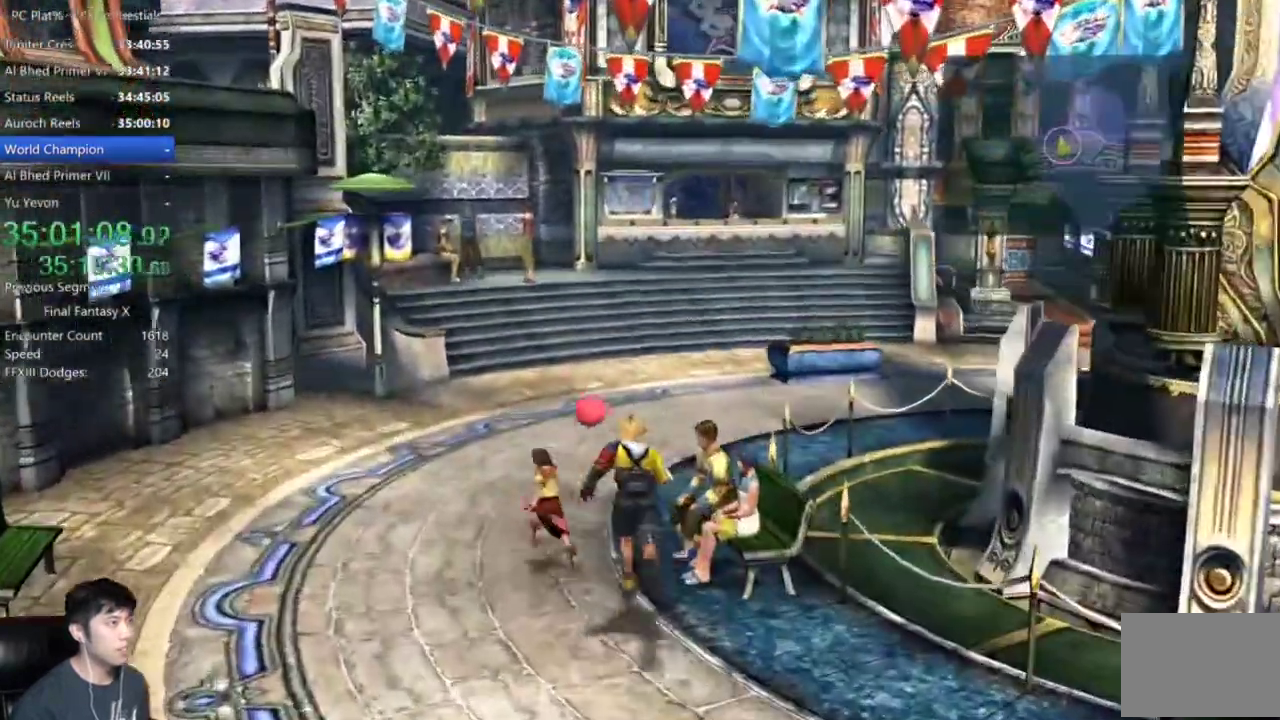
{"buttons": ["X"], "left_stick": "down-right", "right_stick": "down"}
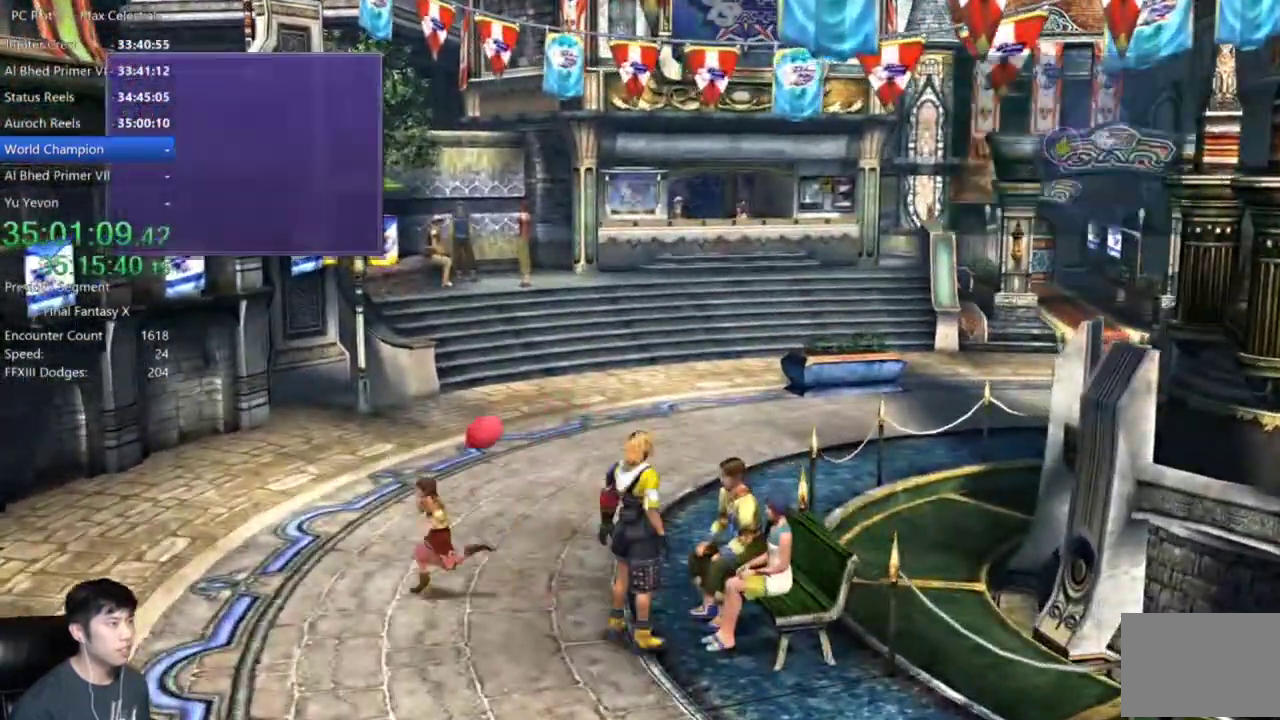
{"buttons": [], "left_stick": "center", "right_stick": "down"}
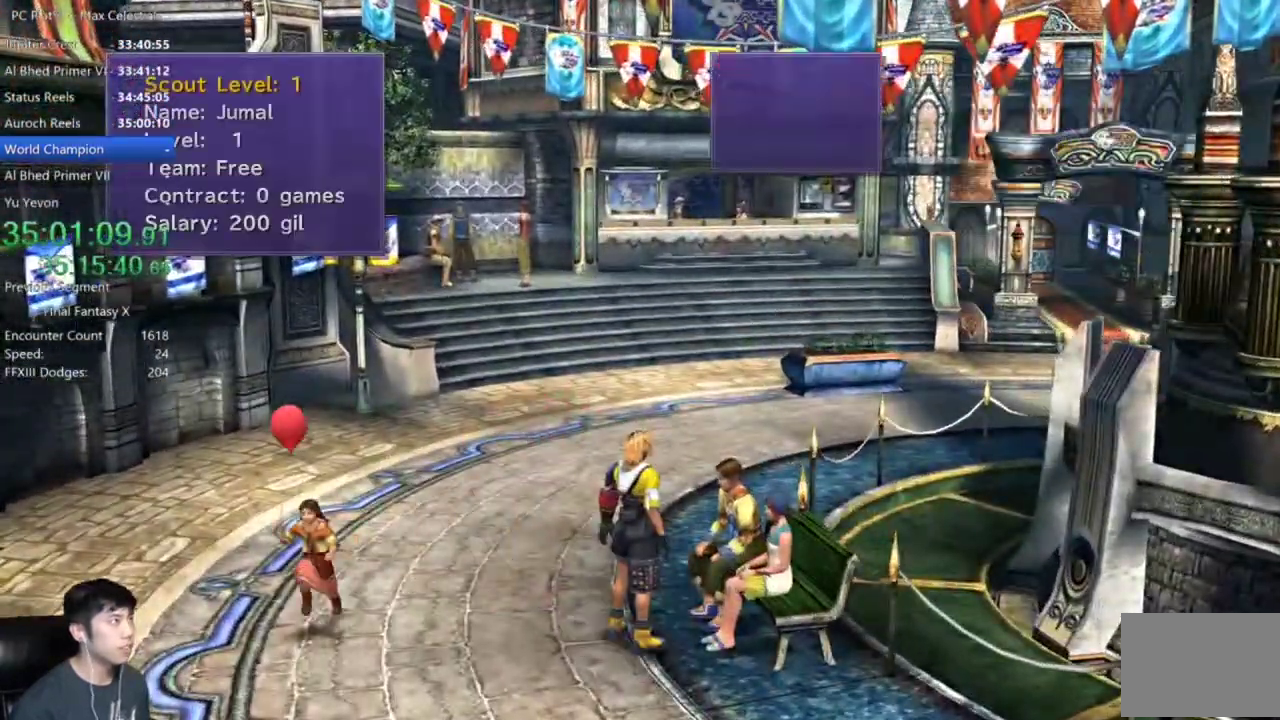
{"buttons": [], "left_stick": "center", "right_stick": "down"}
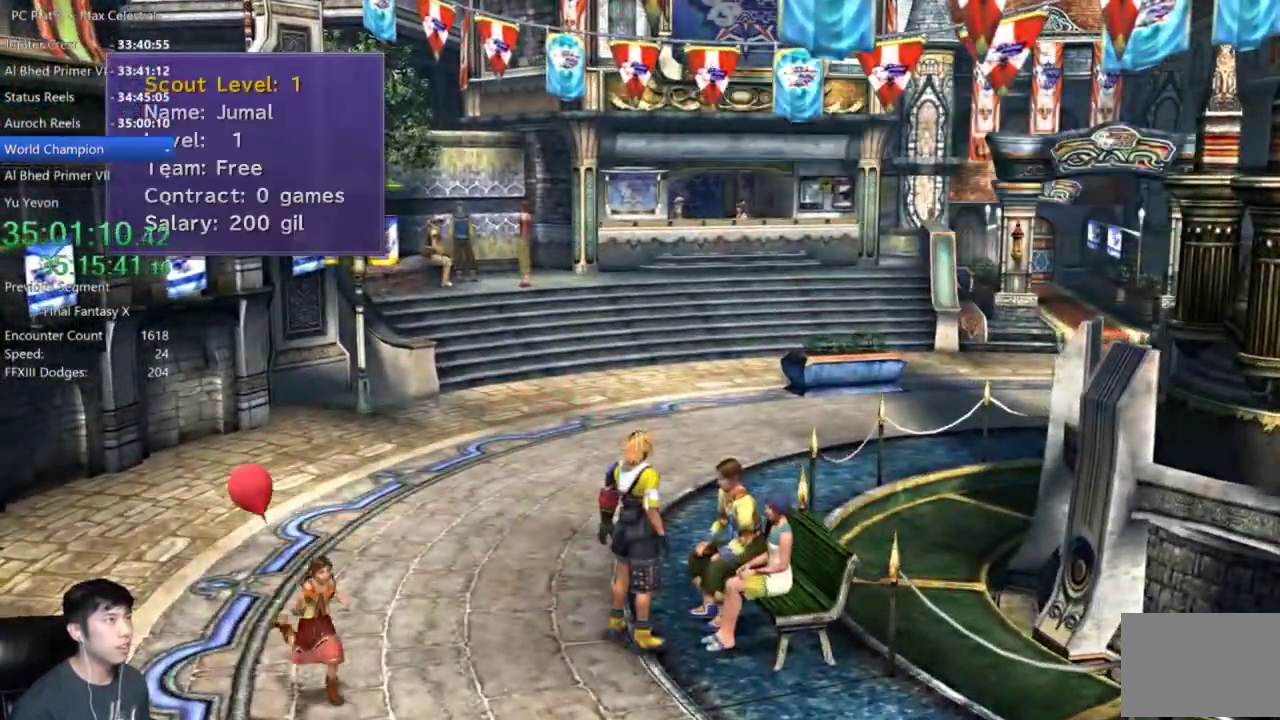
{"buttons": [], "left_stick": "center", "right_stick": "center"}
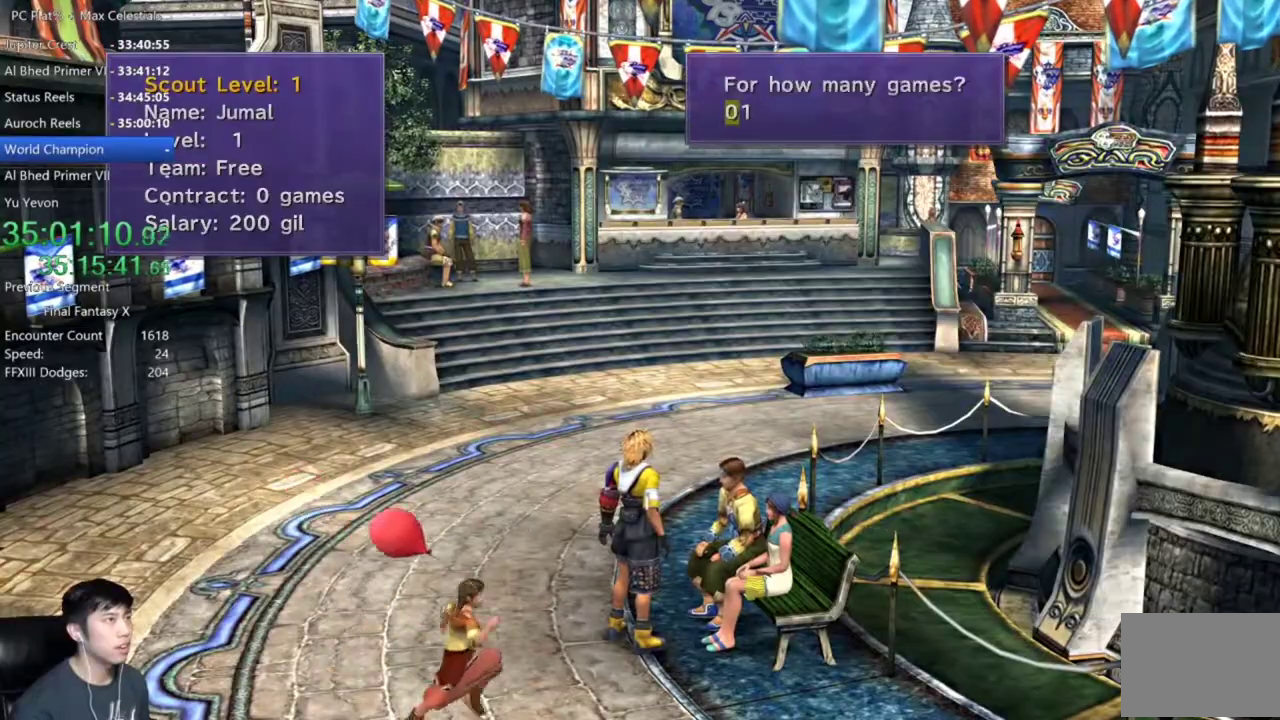
{"buttons": [], "left_stick": "center", "right_stick": "center", "events": [[33, "DPAD_UP", "down"], [100, "DPAD_UP", "up"], [200, "DPAD_UP", "down"], [267, "A", "down"], [267, "DPAD_UP", "up"], [334, "A", "up"], [434, "A", "down"], [500, "A", "up"]]}